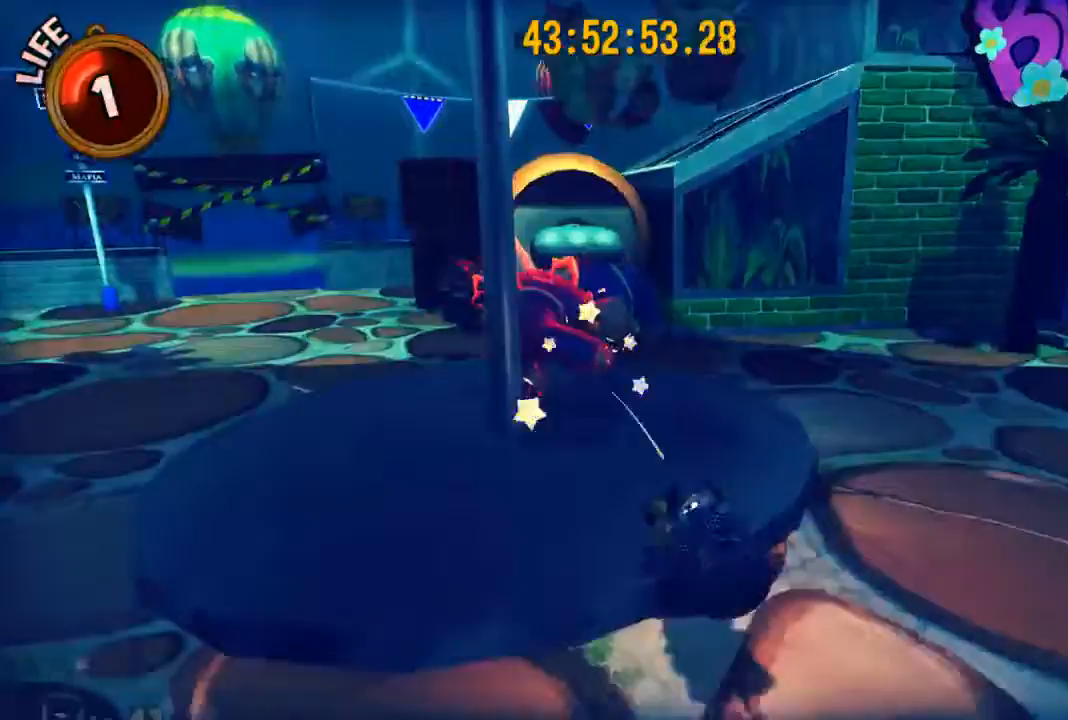
Gameplay with a controller (Xbox layout); each line is a JSON object with the inputs held at the frame after it. "events" lists button and stick changes between this image and that frame as [ms after this image, input, new state], when the widget could be followed in between.
{"buttons": [], "left_stick": "up-right", "right_stick": "center", "events": [[100, "left_stick", "right"], [167, "right_stick", "left"], [233, "left_stick", "up-right"], [333, "right_stick", "center"], [400, "A", "down"], [500, "A", "up"]]}
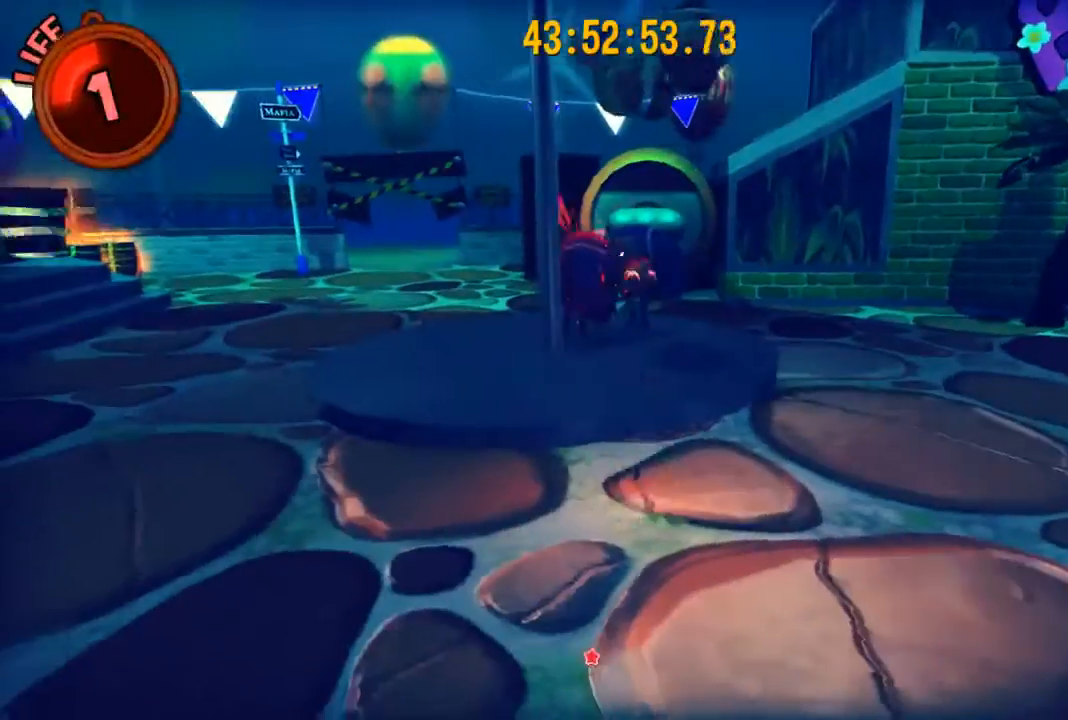
{"buttons": [], "left_stick": "up", "right_stick": "left", "events": [[167, "right_stick", "left"], [267, "left_stick", "up"]]}
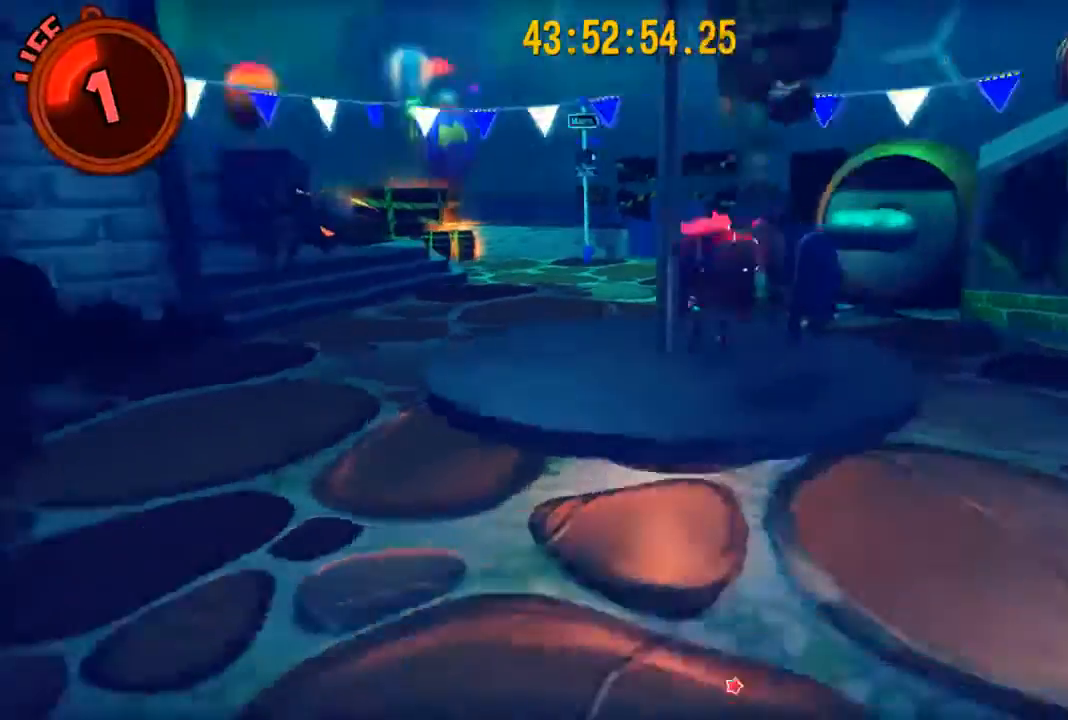
{"buttons": [], "left_stick": "up-left", "right_stick": "right", "events": [[67, "left_stick", "up-left"], [67, "right_stick", "center"], [467, "right_stick", "right"]]}
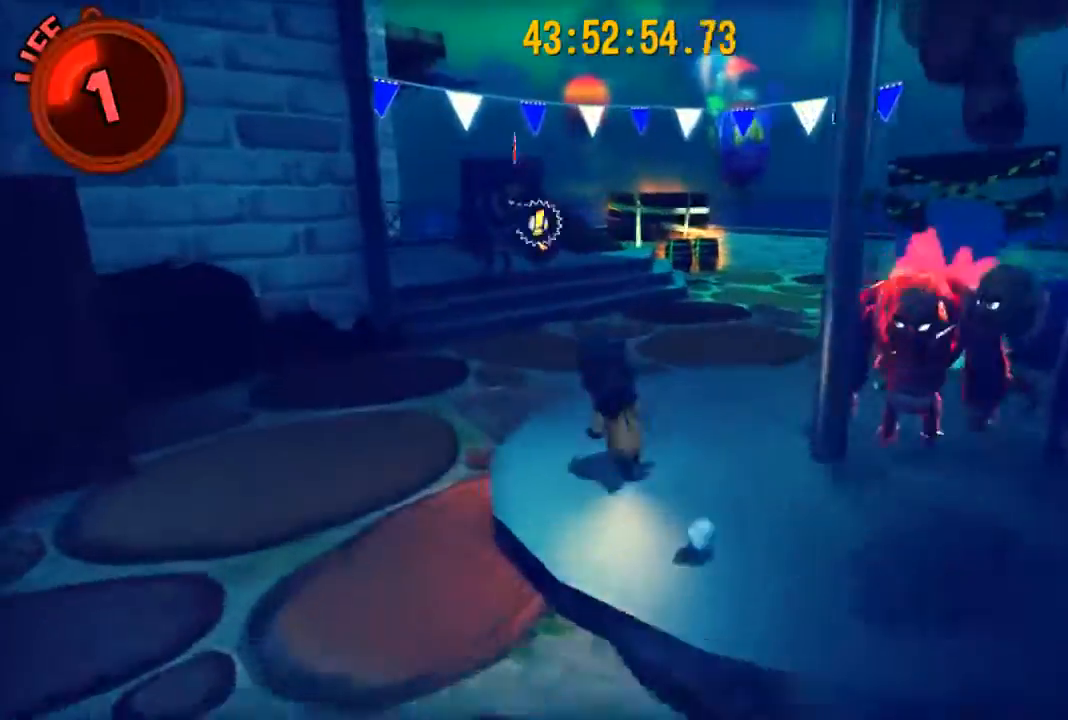
{"buttons": [], "left_stick": "up-right", "right_stick": "right", "events": [[400, "left_stick", "up-right"]]}
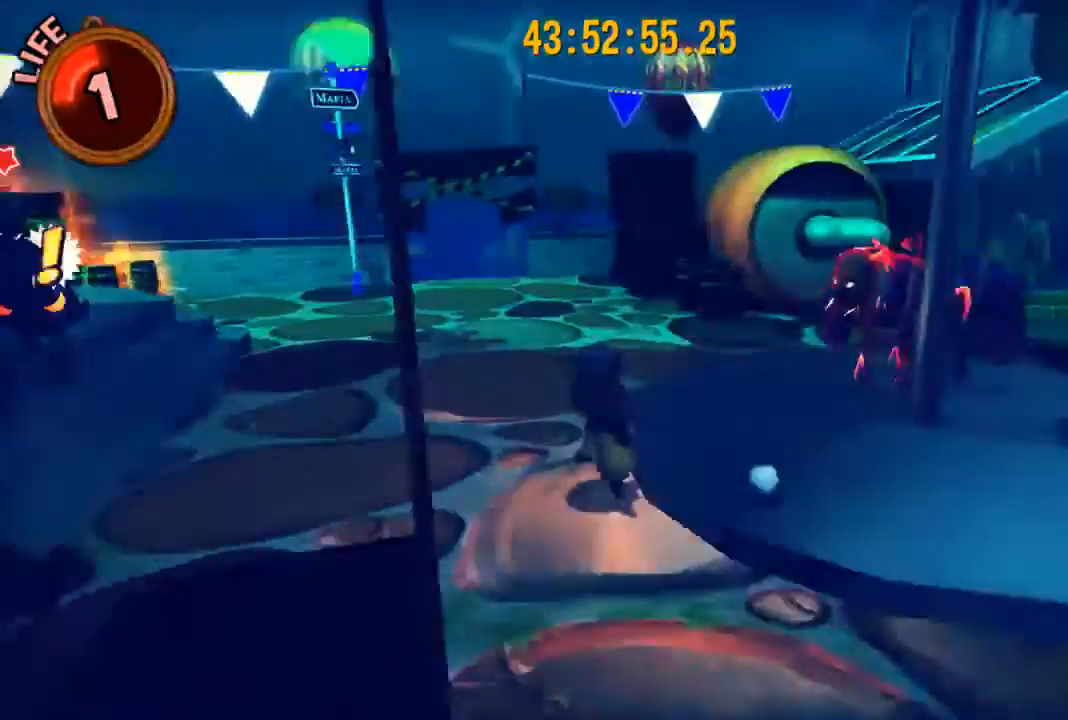
{"buttons": [], "left_stick": "down", "right_stick": "down", "events": [[67, "right_stick", "center"], [100, "left_stick", "right"], [133, "right_stick", "left"], [333, "left_stick", "down-right"], [500, "left_stick", "down"], [500, "right_stick", "down"]]}
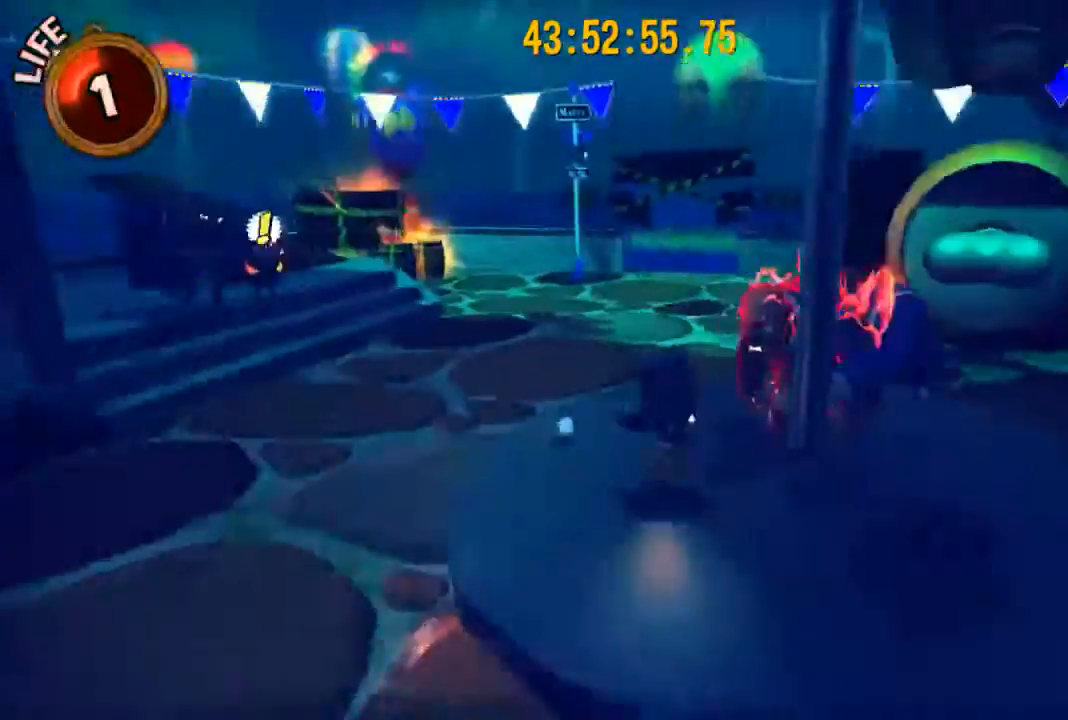
{"buttons": [], "left_stick": "center", "right_stick": "down", "events": [[433, "left_stick", "center"]]}
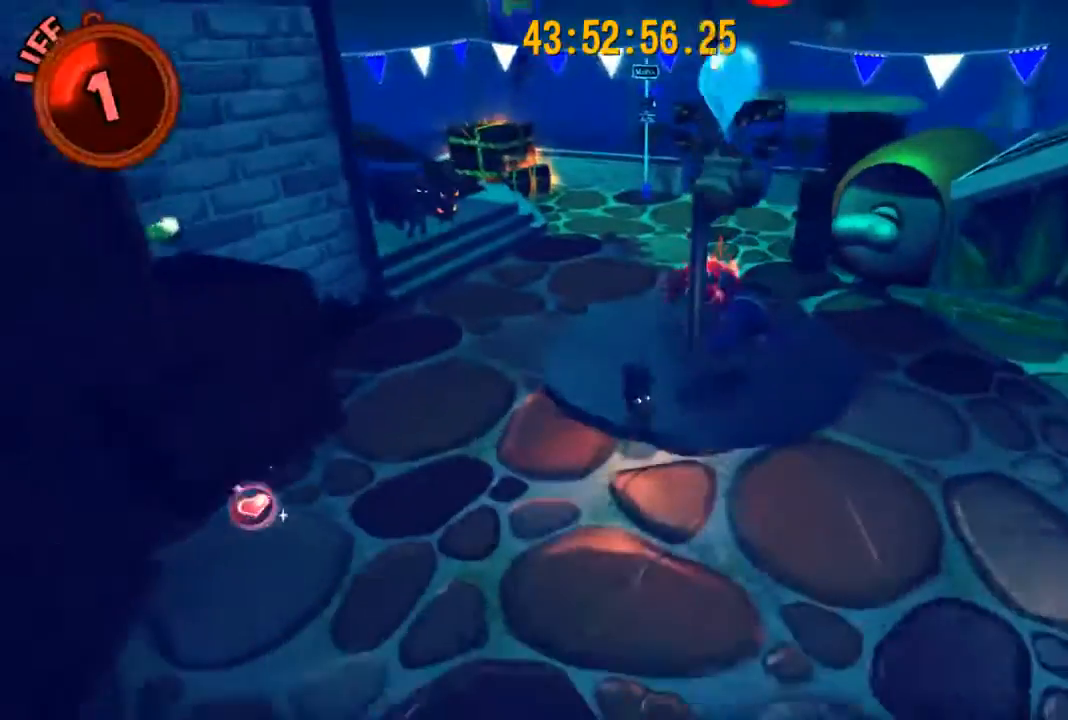
{"buttons": [], "left_stick": "center", "right_stick": "down", "events": []}
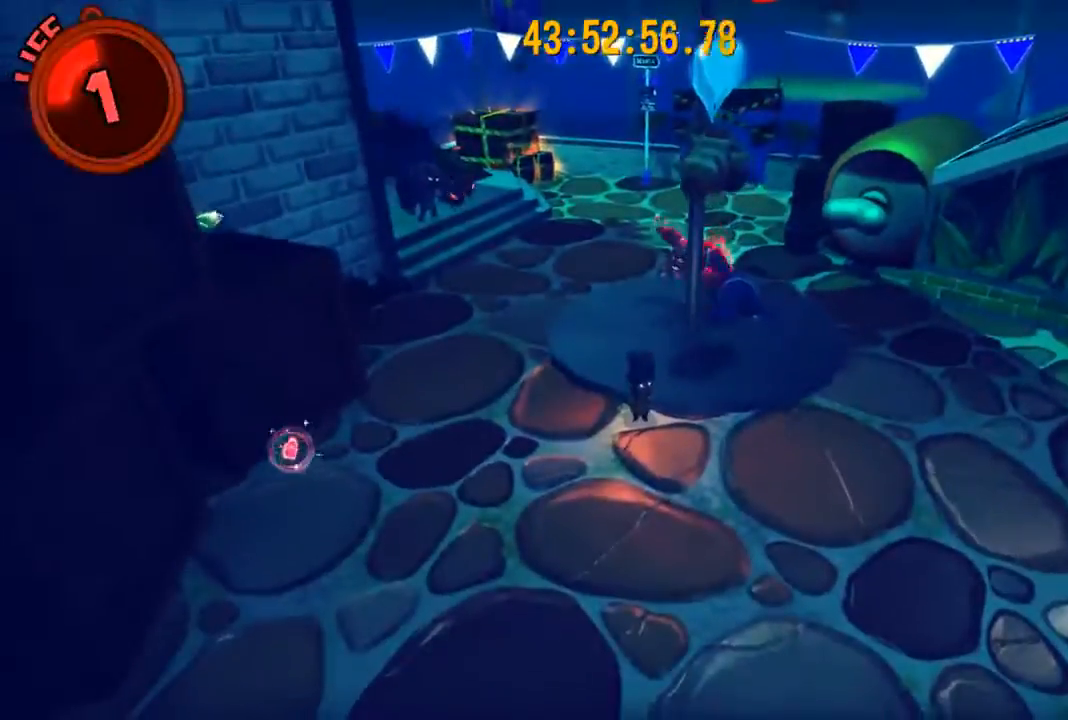
{"buttons": [], "left_stick": "left", "right_stick": "up-left", "events": [[200, "right_stick", "down-left"], [300, "left_stick", "left"], [300, "right_stick", "left"], [400, "right_stick", "up-left"]]}
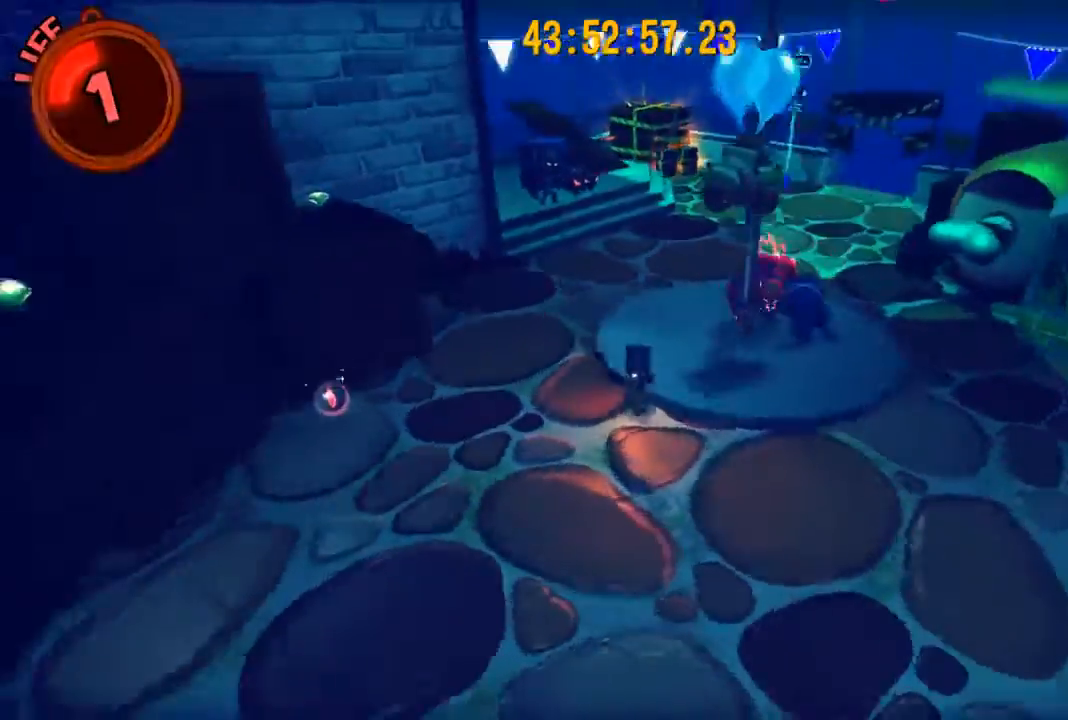
{"buttons": [], "left_stick": "up-left", "right_stick": "up", "events": [[100, "left_stick", "up-left"], [300, "right_stick", "up"]]}
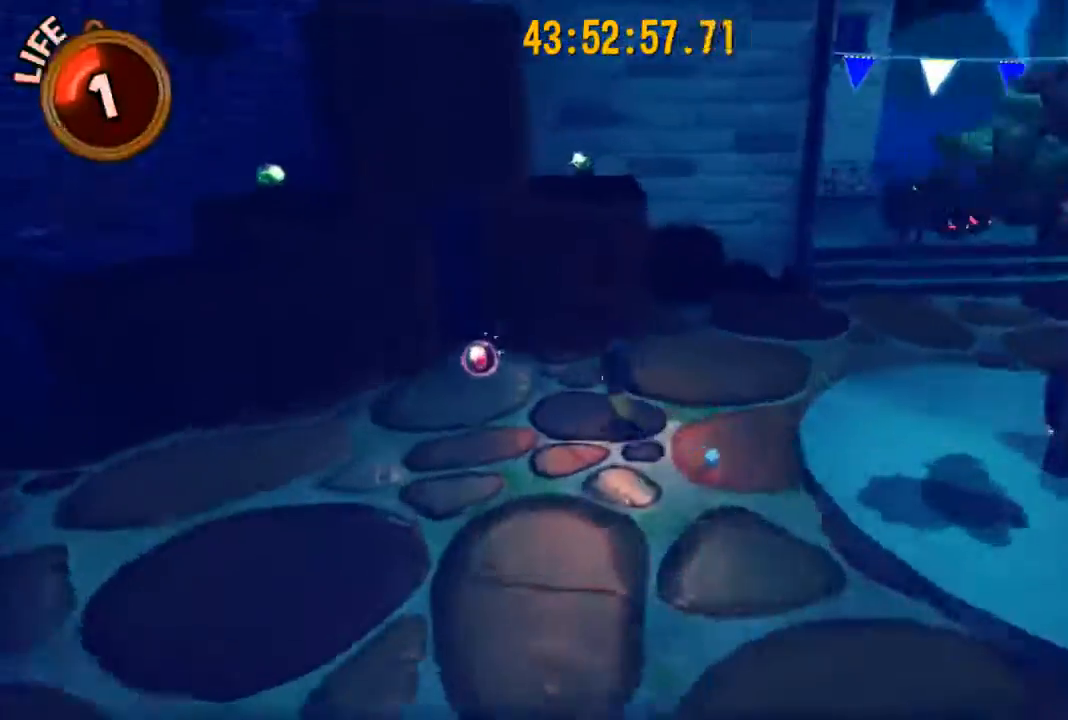
{"buttons": [], "left_stick": "right", "right_stick": "center", "events": [[33, "right_stick", "center"], [367, "left_stick", "right"]]}
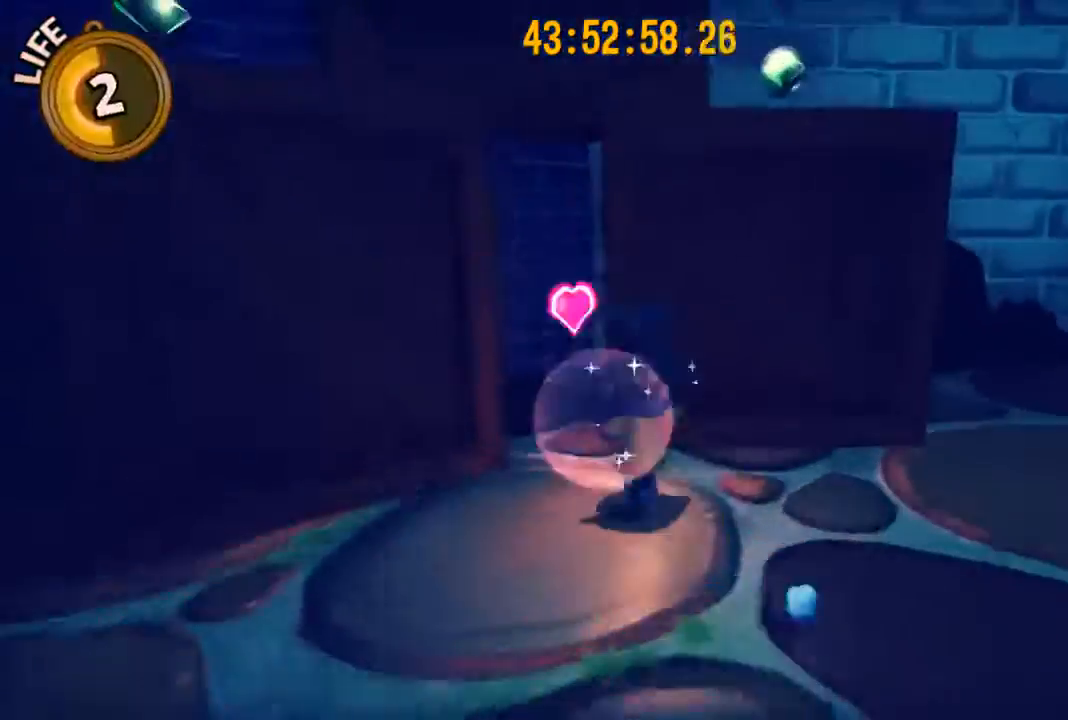
{"buttons": [], "left_stick": "up-right", "right_stick": "right", "events": [[267, "right_stick", "right"], [400, "left_stick", "up-right"]]}
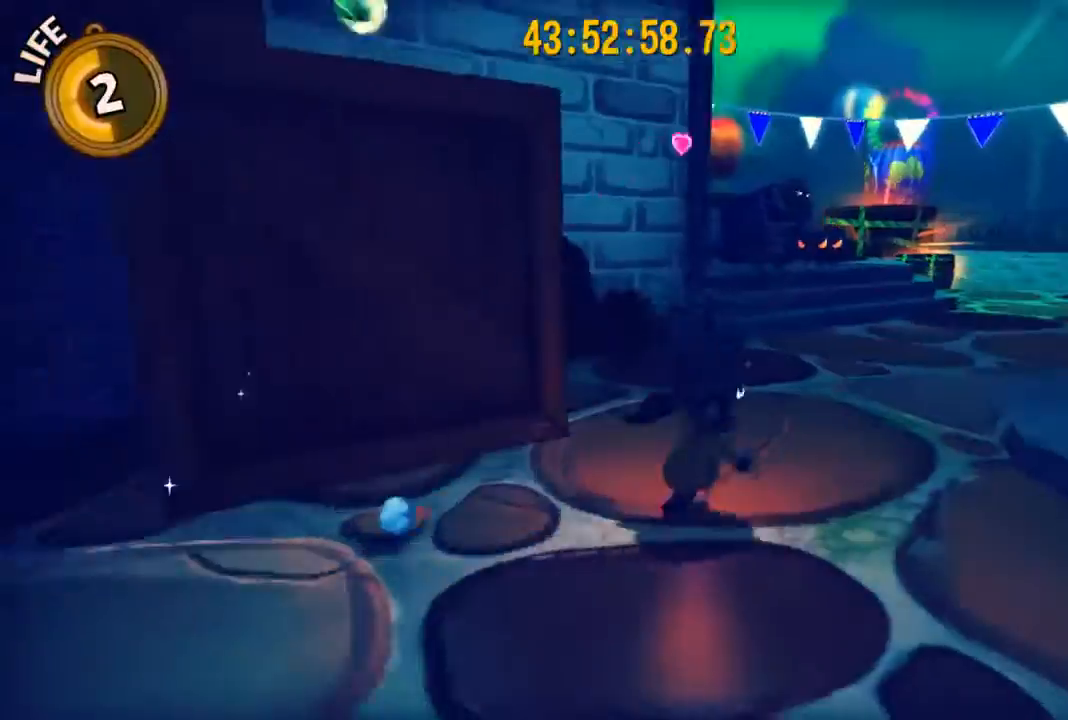
{"buttons": ["R2"], "left_stick": "up-right", "right_stick": "center", "events": [[167, "right_stick", "center"], [200, "R2", "down"]]}
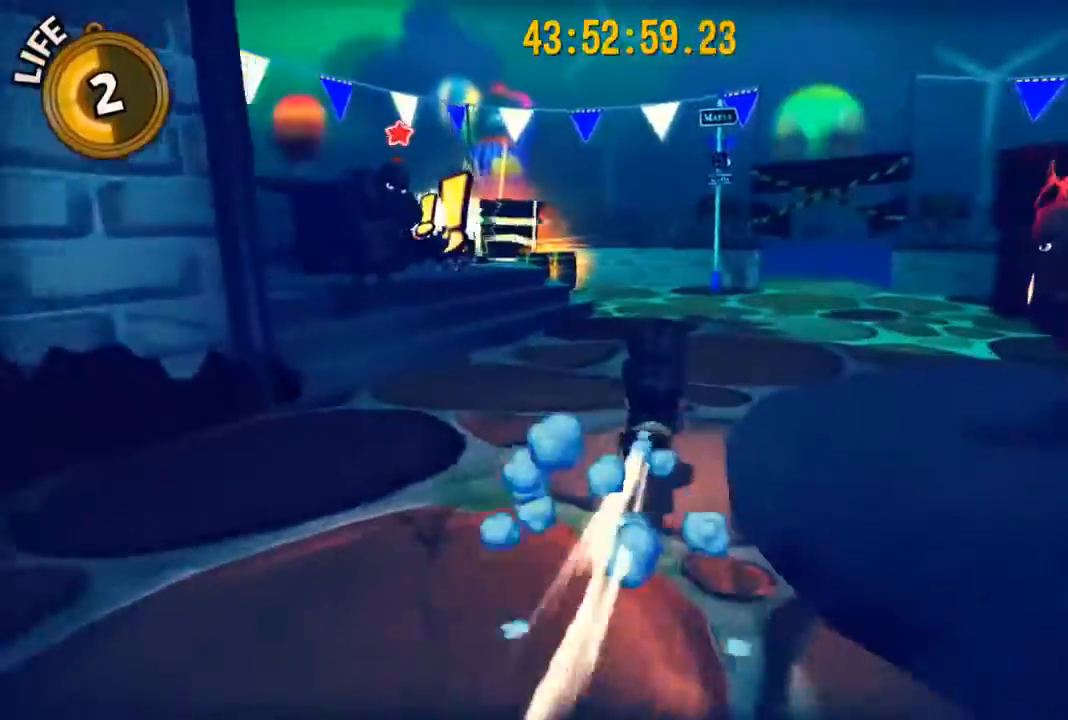
{"buttons": [], "left_stick": "up-right", "right_stick": "right", "events": [[100, "A", "down"], [233, "A", "up"], [267, "R2", "up"], [400, "right_stick", "right"]]}
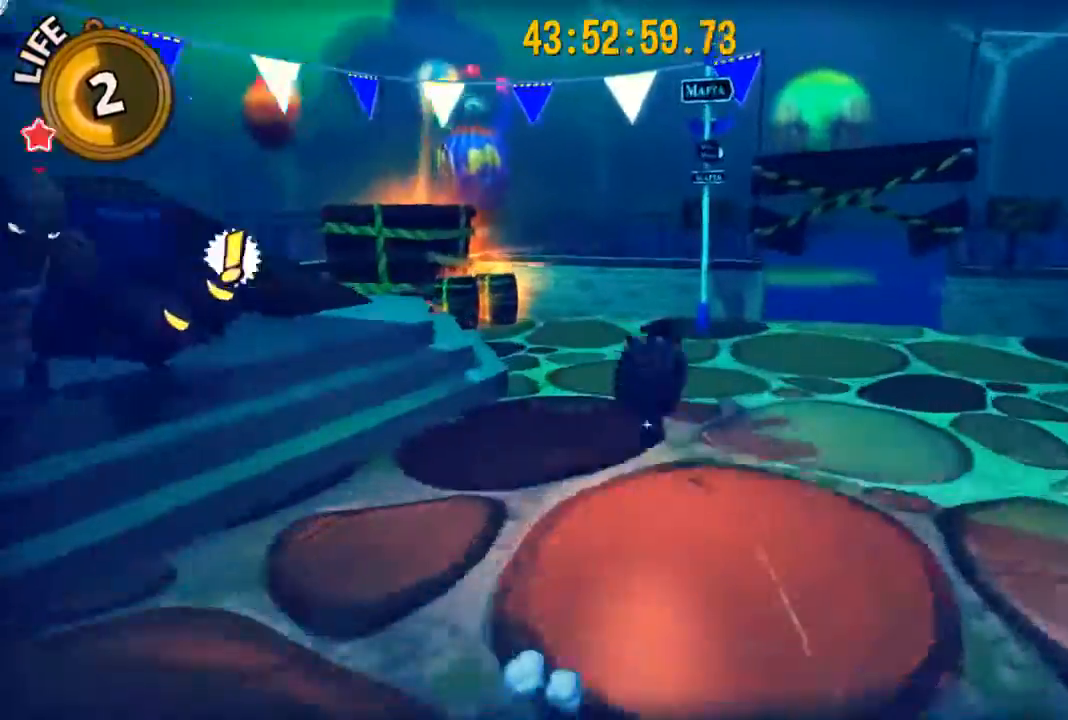
{"buttons": [], "left_stick": "up-left", "right_stick": "center", "events": [[100, "right_stick", "center"], [400, "left_stick", "up"], [500, "left_stick", "up-left"]]}
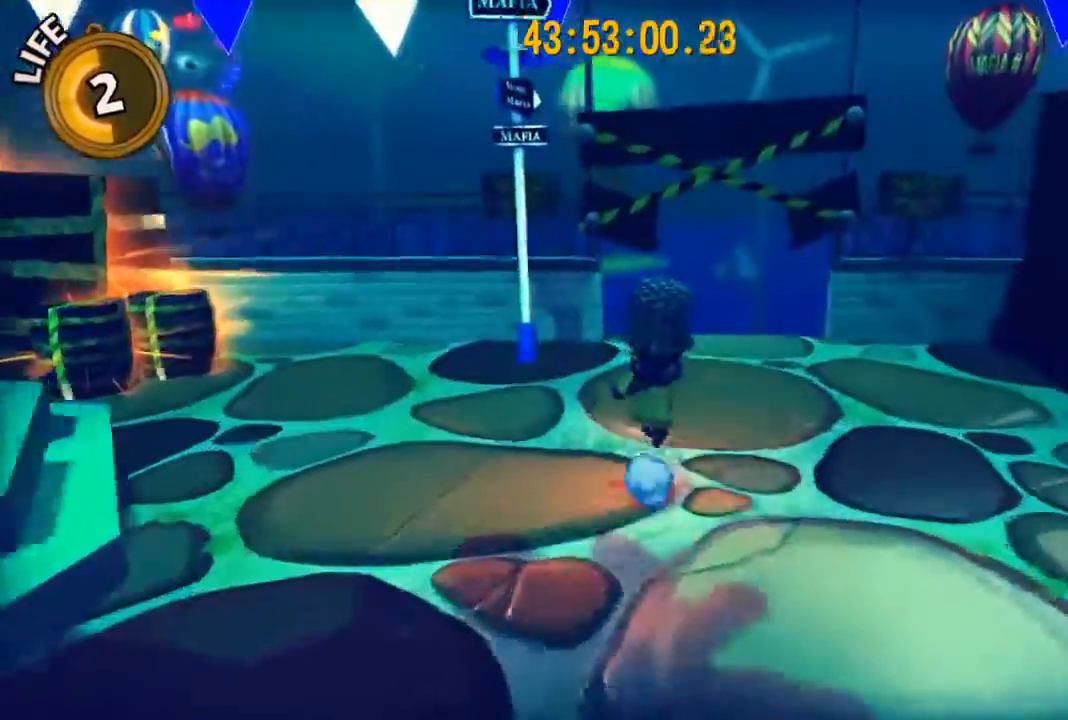
{"buttons": [], "left_stick": "up-left", "right_stick": "center", "events": [[33, "A", "down"], [233, "A", "up"]]}
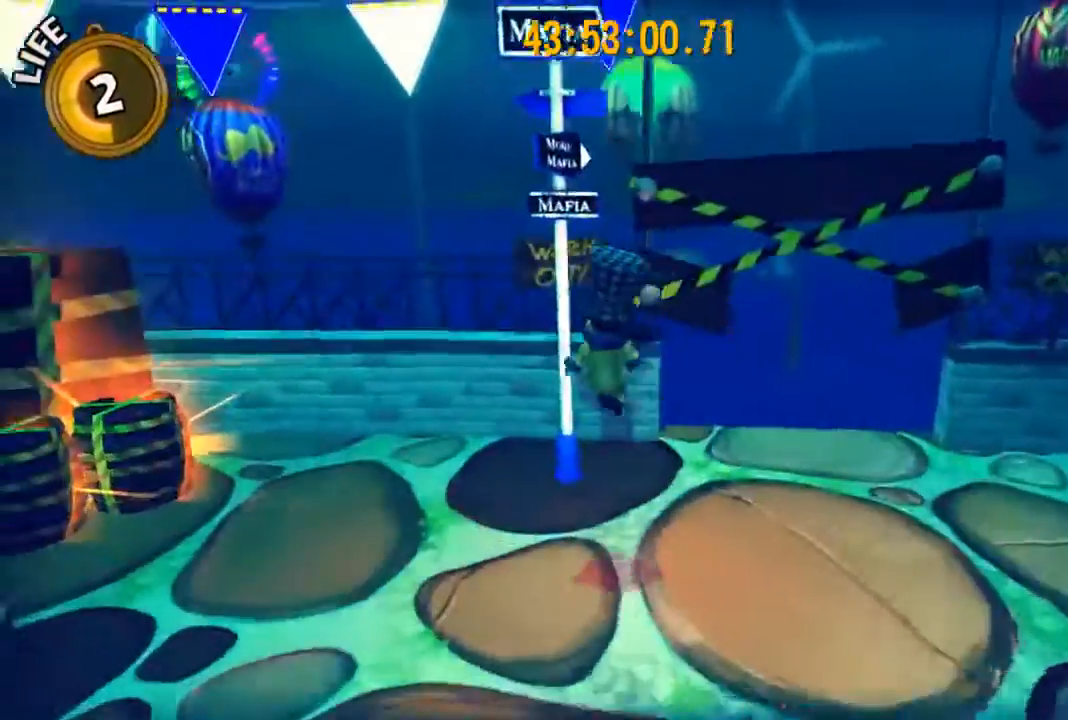
{"buttons": [], "left_stick": "center", "right_stick": "right", "events": [[67, "left_stick", "up"], [100, "A", "down"], [300, "A", "up"], [300, "right_stick", "right"], [500, "left_stick", "center"]]}
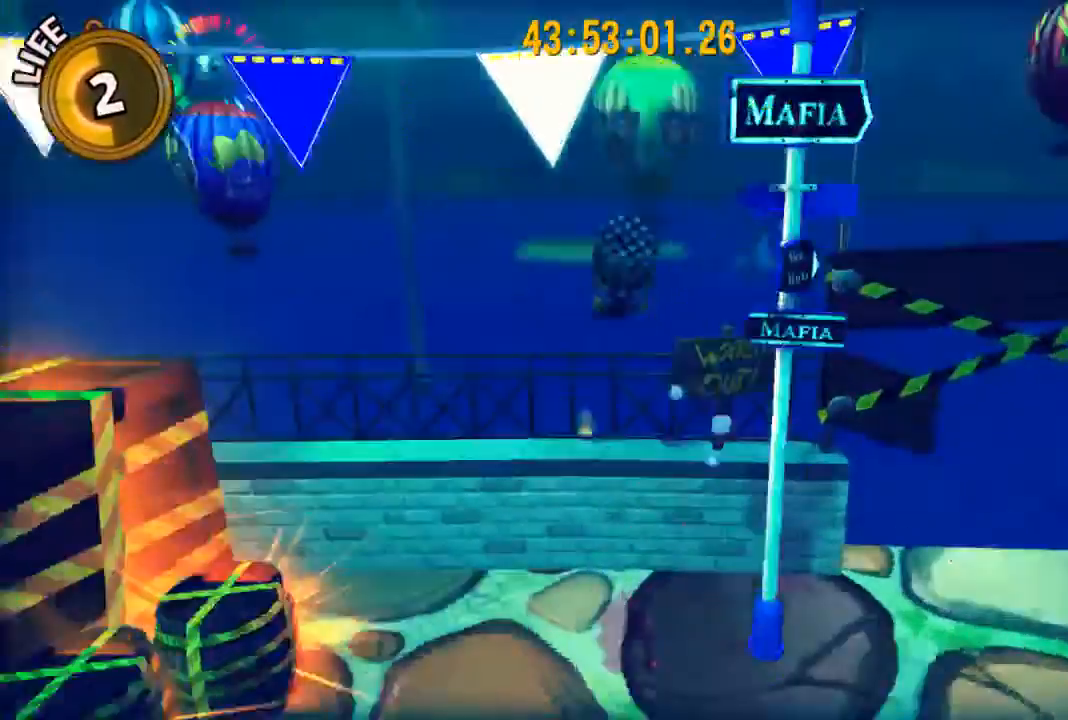
{"buttons": [], "left_stick": "center", "right_stick": "center", "events": [[67, "left_stick", "down"], [200, "left_stick", "center"], [300, "A", "down"], [500, "A", "up"], [500, "right_stick", "center"]]}
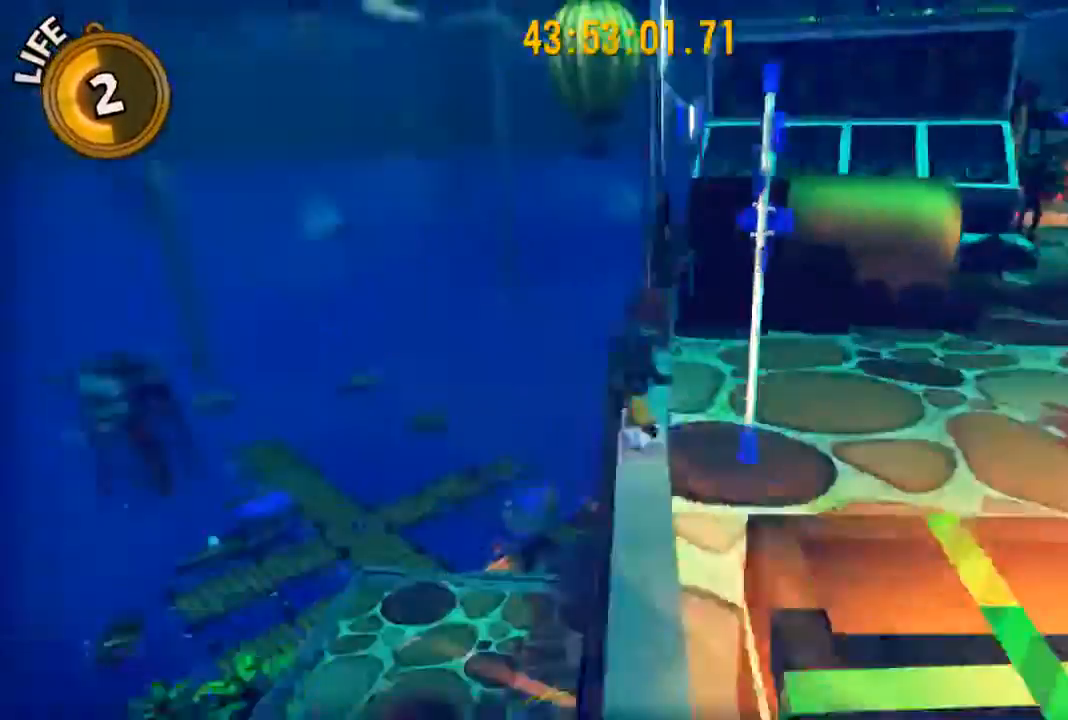
{"buttons": [], "left_stick": "center", "right_stick": "center", "events": [[133, "A", "down"], [267, "A", "up"]]}
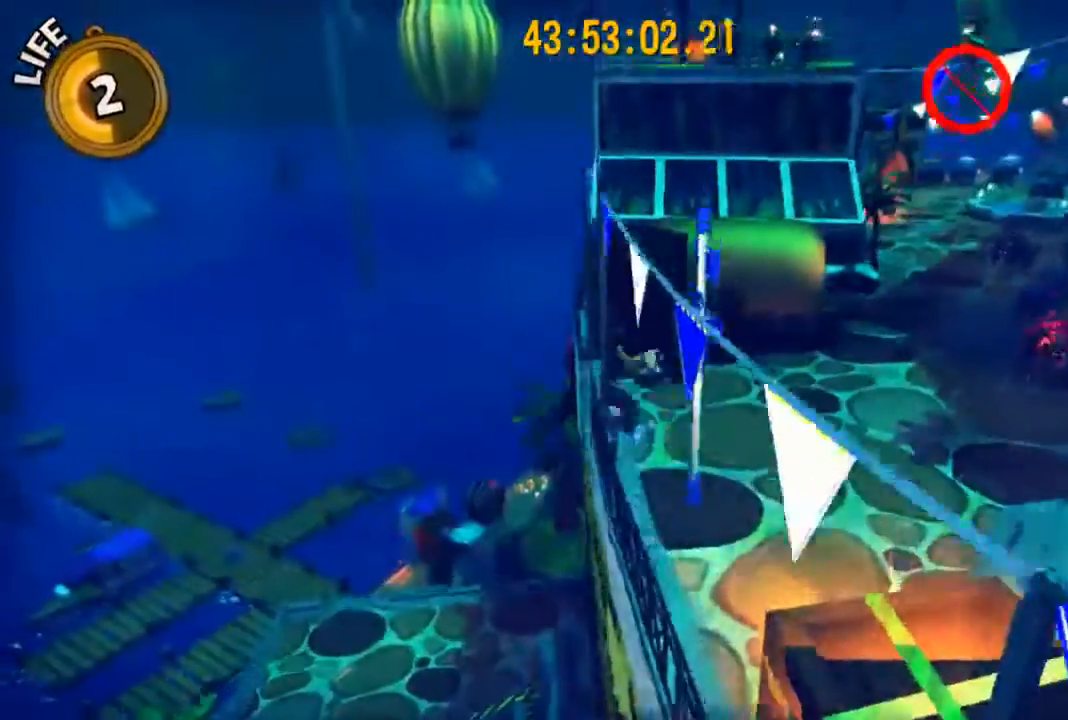
{"buttons": [], "left_stick": "up", "right_stick": "center", "events": [[167, "left_stick", "down"], [267, "left_stick", "center"], [300, "A", "down"], [400, "A", "up"], [500, "left_stick", "up"]]}
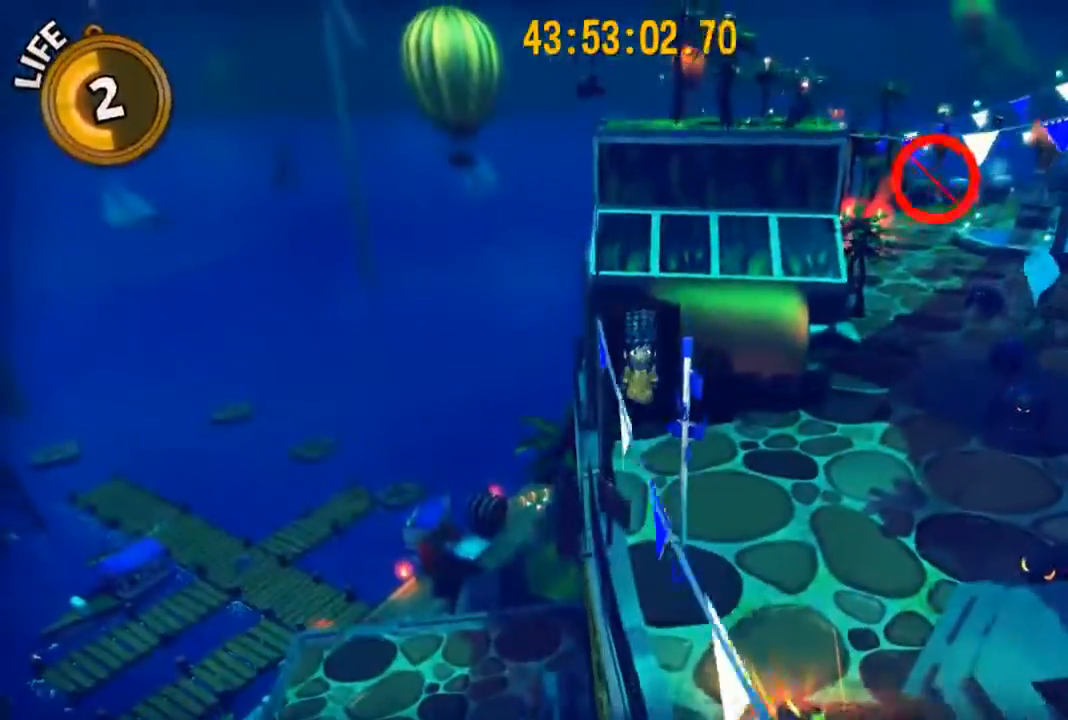
{"buttons": ["A"], "left_stick": "up", "right_stick": "center", "events": [[467, "A", "down"]]}
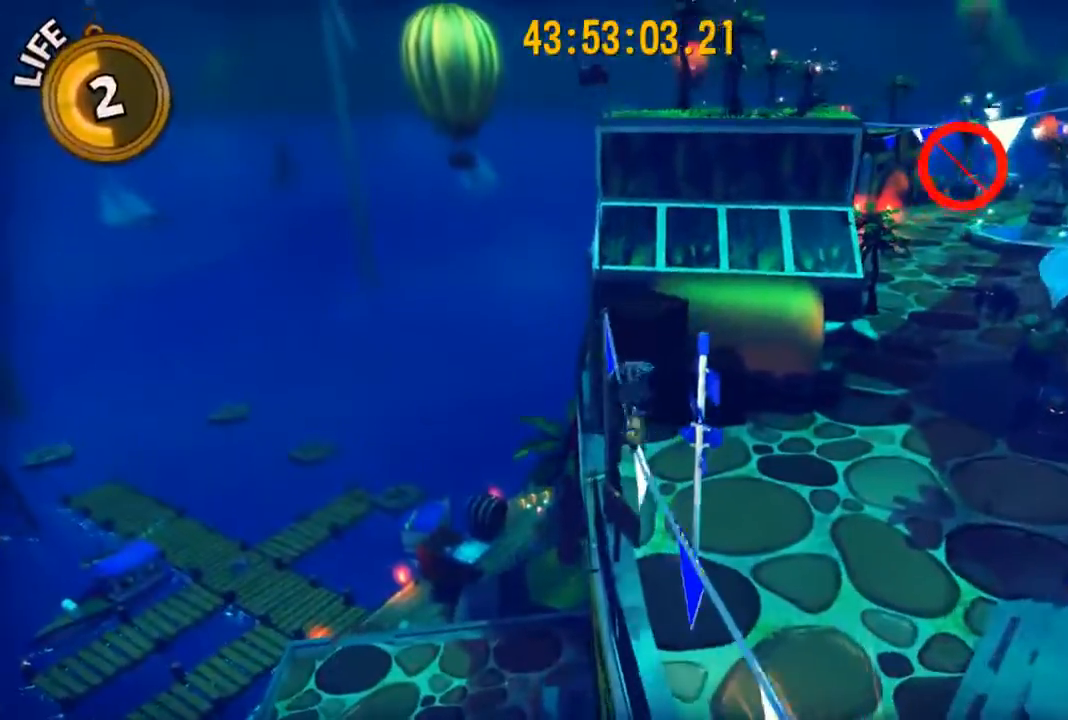
{"buttons": [], "left_stick": "up", "right_stick": "center", "events": [[100, "A", "up"]]}
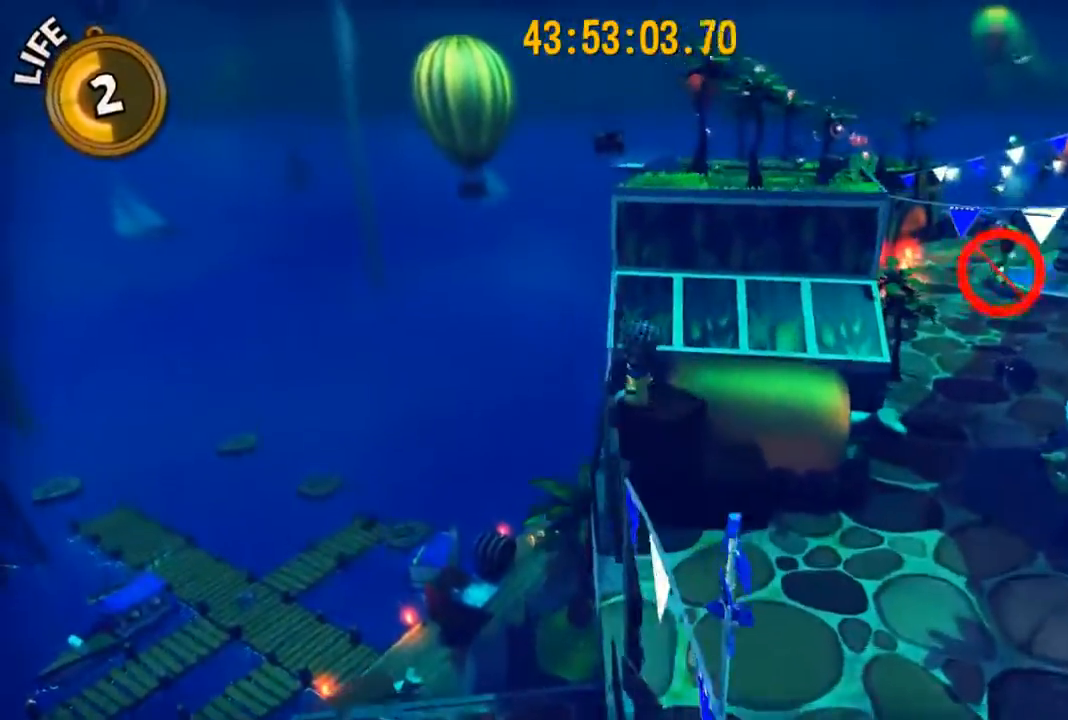
{"buttons": ["A"], "left_stick": "up", "right_stick": "center", "events": [[467, "A", "down"]]}
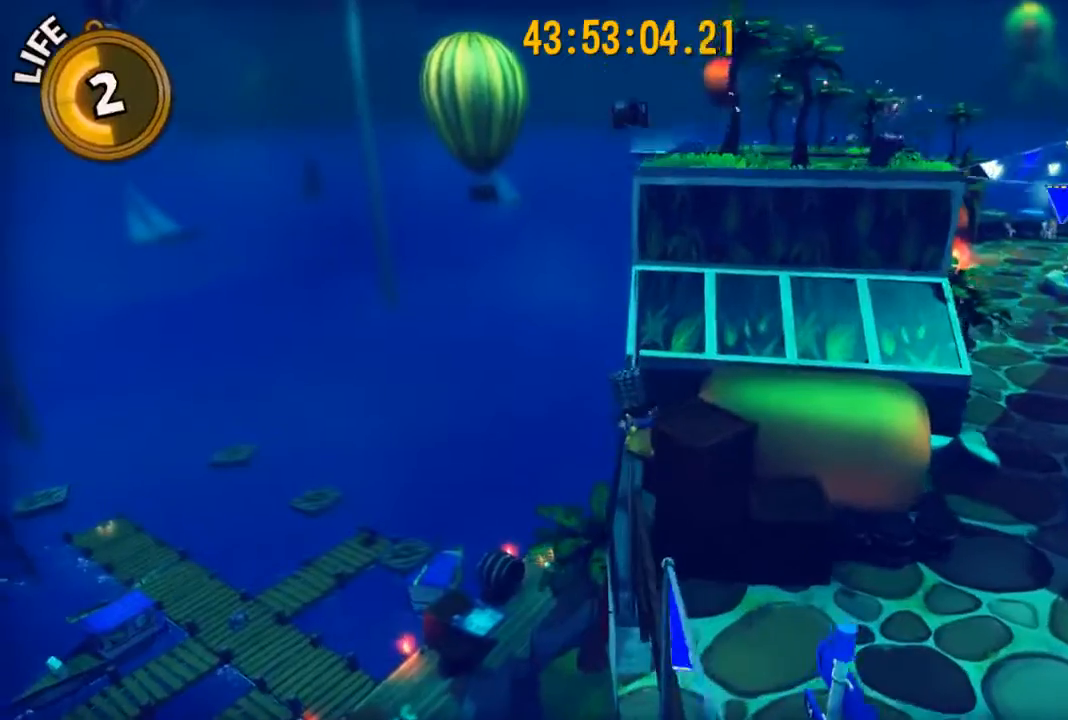
{"buttons": [], "left_stick": "up", "right_stick": "center", "events": [[167, "A", "up"]]}
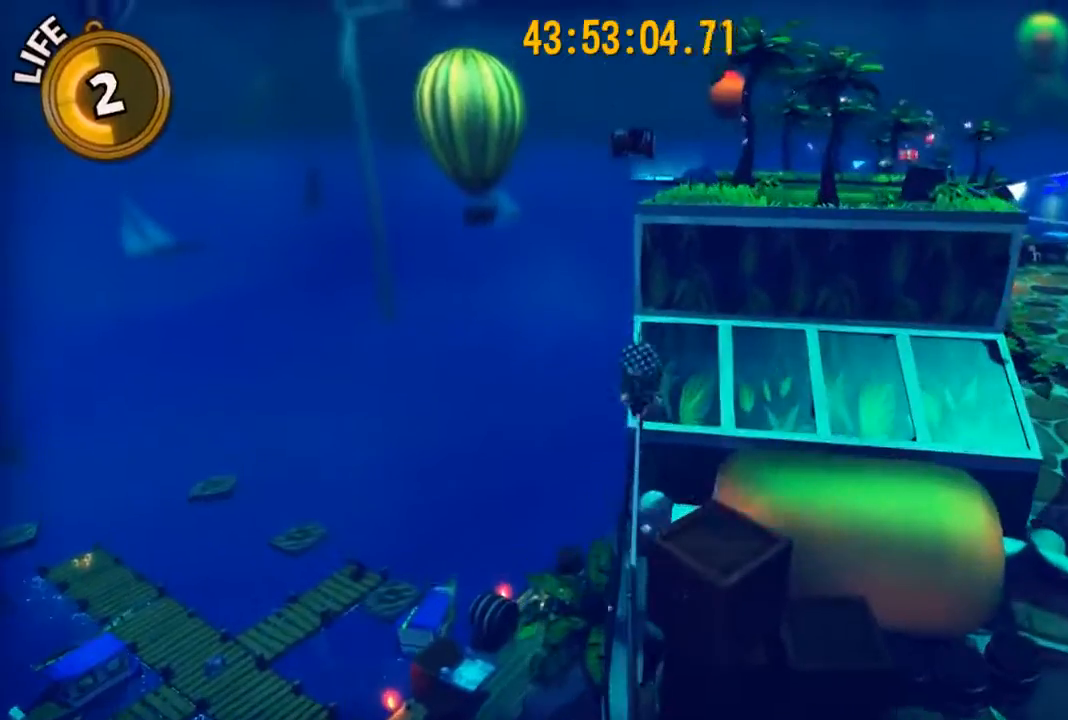
{"buttons": [], "left_stick": "center", "right_stick": "center", "events": [[333, "A", "down"], [467, "left_stick", "center"], [500, "A", "up"]]}
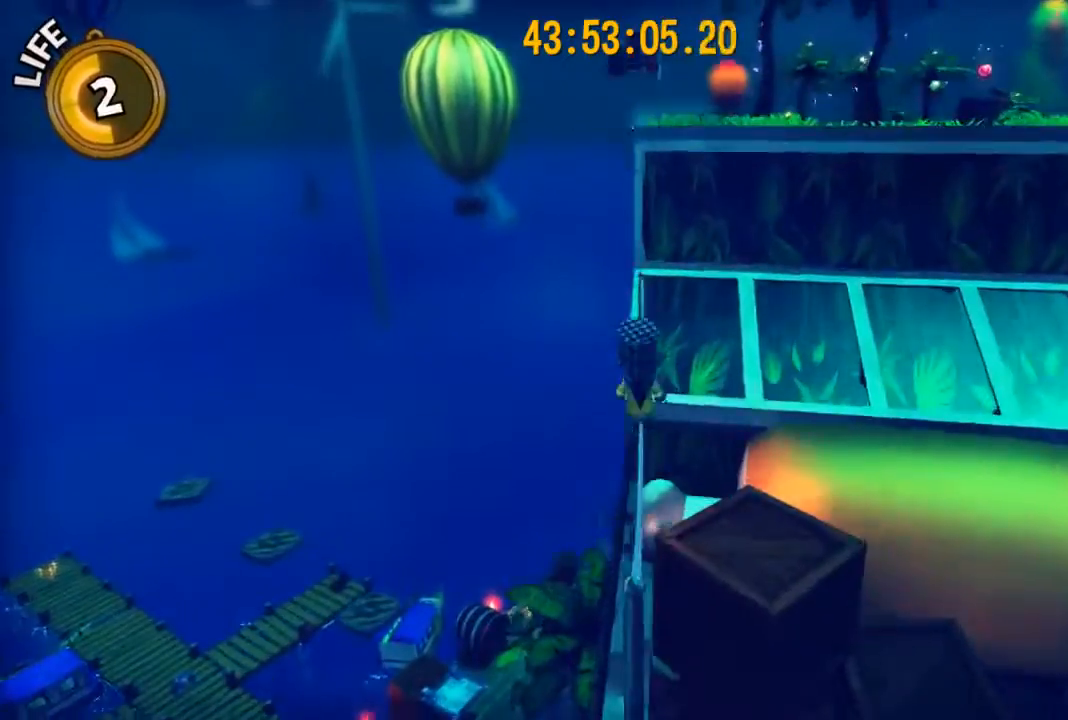
{"buttons": [], "left_stick": "center", "right_stick": "center", "events": [[233, "right_stick", "left"], [433, "right_stick", "center"]]}
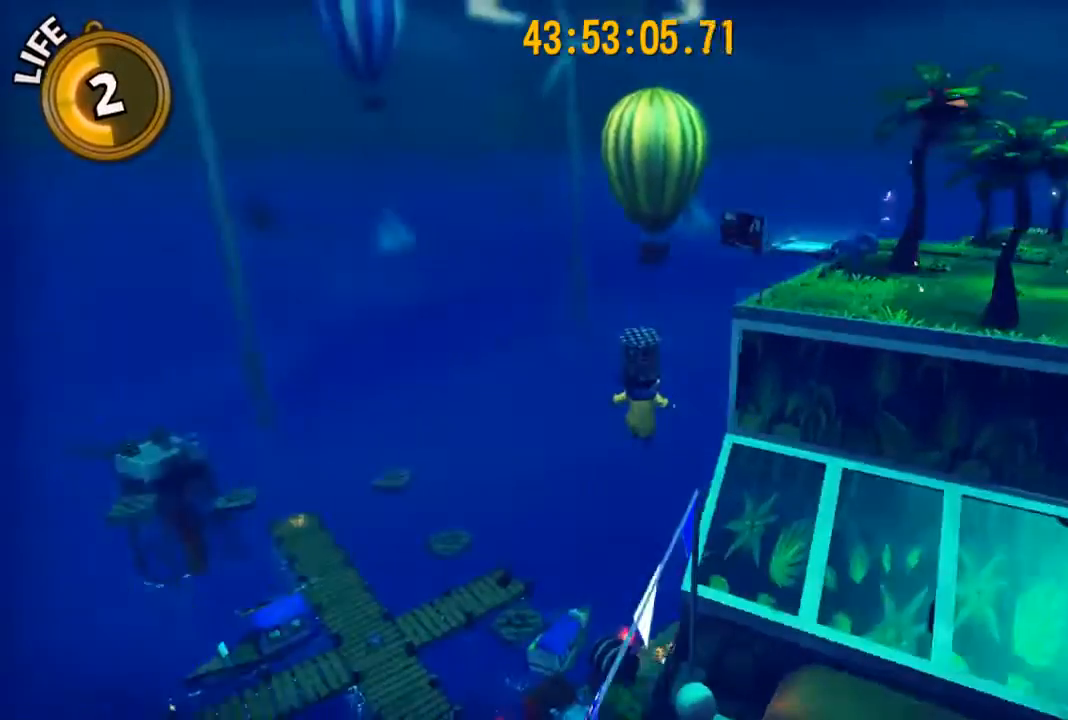
{"buttons": [], "left_stick": "center", "right_stick": "center", "events": []}
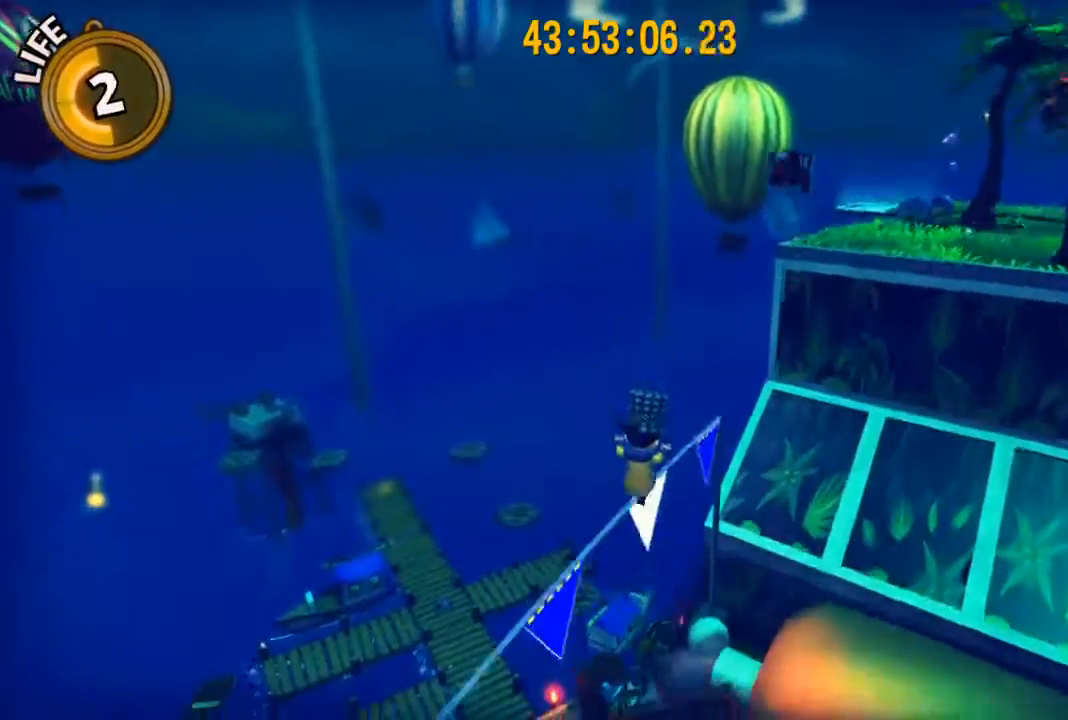
{"buttons": [], "left_stick": "center", "right_stick": "center", "events": [[100, "A", "down"], [267, "A", "up"]]}
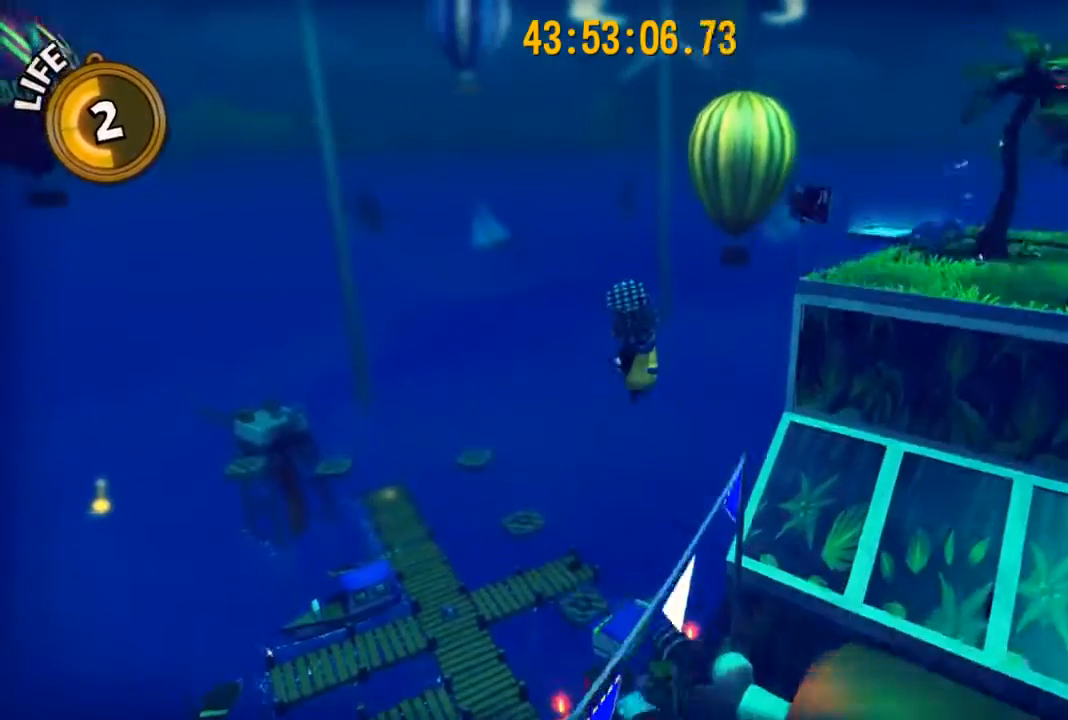
{"buttons": [], "left_stick": "center", "right_stick": "center", "events": []}
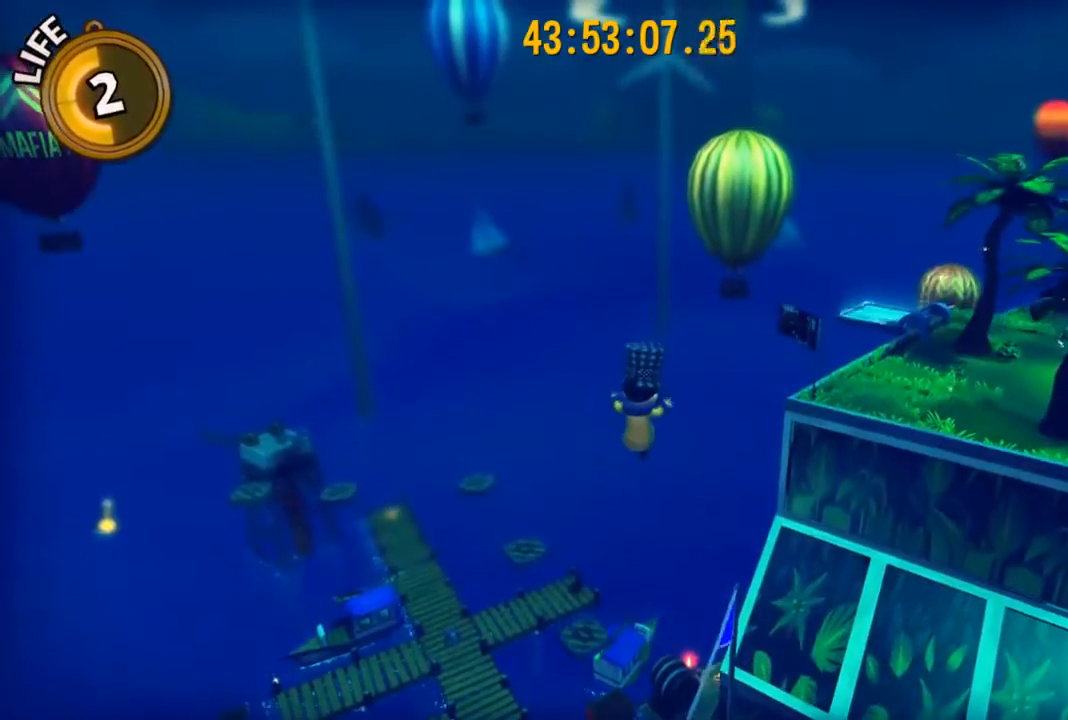
{"buttons": [], "left_stick": "center", "right_stick": "center", "events": []}
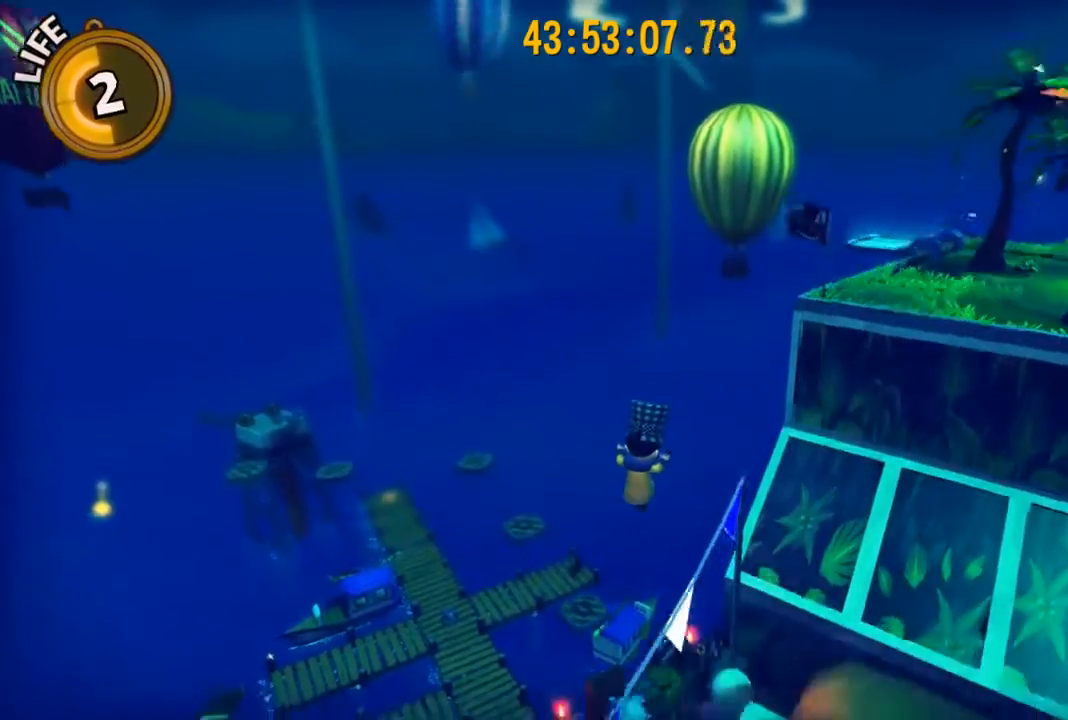
{"buttons": ["A"], "left_stick": "up-left", "right_stick": "center", "events": [[200, "A", "down"], [267, "left_stick", "up-left"]]}